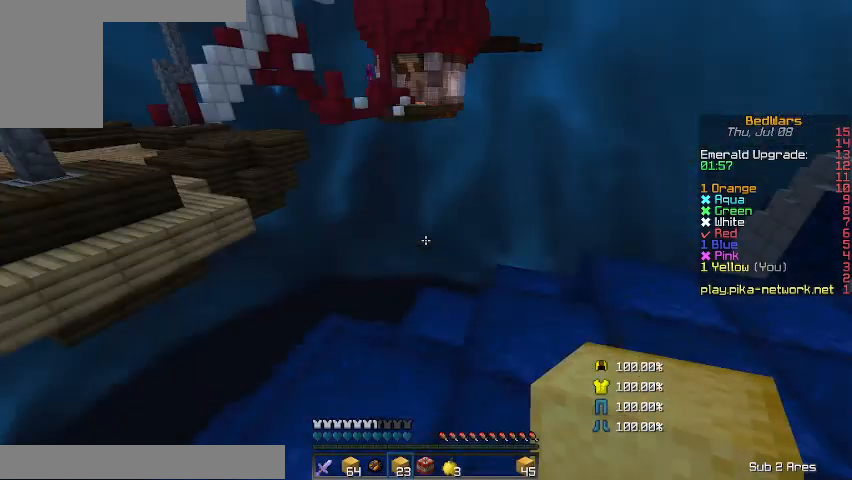
Gameplay with keyboard and mouse; each line is a JSON object with the keys and mouse buttons held at the frame after it. "events" lists presses ("down") and releases ("up") of "a", "d", "s", "shift", "w", "mouse_left" and "mouse_right" between this image and that frame as [ms after this image, input, new state], when the widget could be followed in between. "mouse_left", "mouse_right" = the "left", "right" buttons of the "mouse" list. No other keys are recorded. Fast repeated clicks can show as one long hold. Mouse movement is not recorded.
{"keys": ["a", "d", "s", "shift"], "mouse": [], "events": [[67, "a", "down"], [67, "shift", "down"], [167, "w", "up"], [300, "s", "down"], [500, "d", "down"]]}
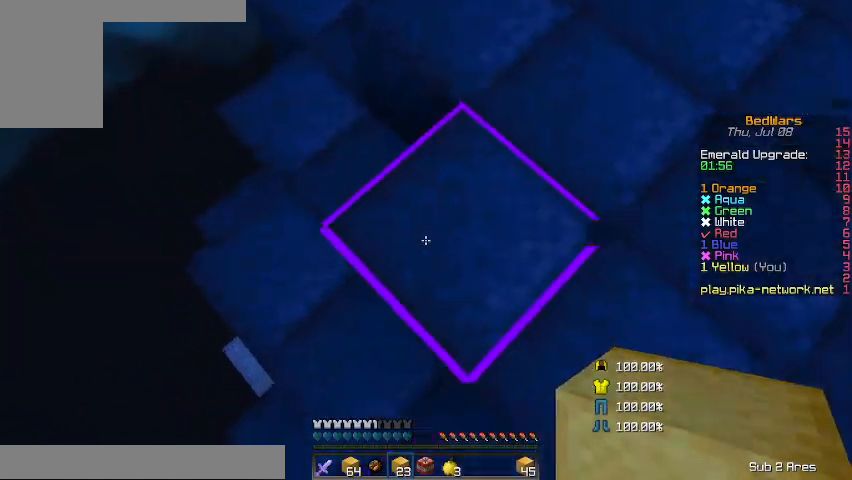
{"keys": ["a", "s", "shift"], "mouse": ["right"], "events": [[167, "d", "up"], [167, "s", "up"], [367, "s", "down"], [500, "mouse_right", "down"]]}
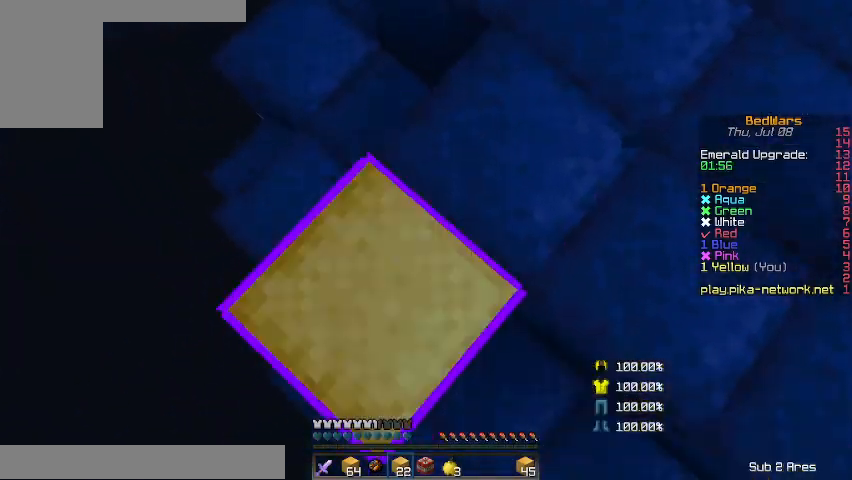
{"keys": ["shift"], "mouse": [], "events": [[67, "mouse_right", "up"], [67, "shift", "up"], [200, "shift", "down"], [333, "d", "down"], [400, "a", "up"], [500, "d", "up"], [500, "s", "up"]]}
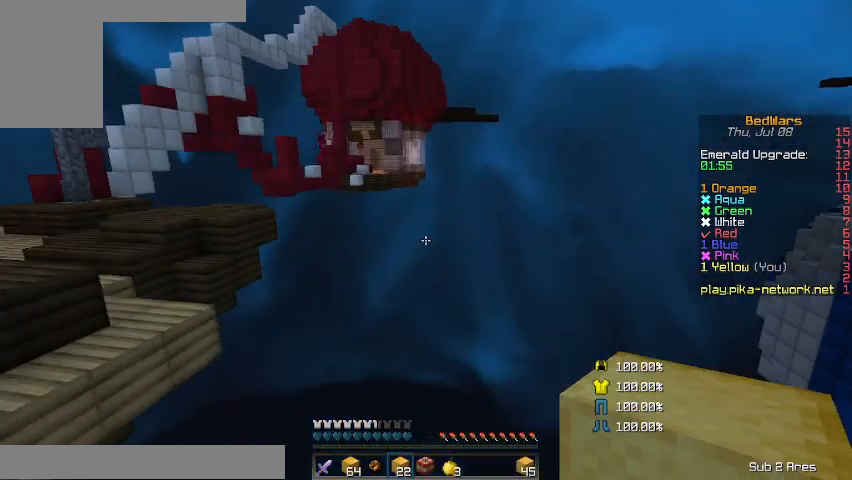
{"keys": ["shift", "w"], "mouse": [], "events": [[67, "a", "down"], [200, "a", "up"], [267, "w", "down"]]}
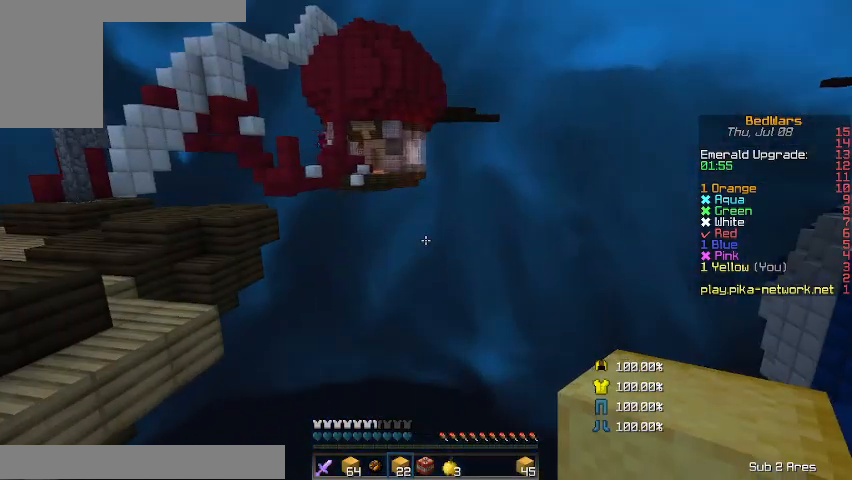
{"keys": ["a", "shift"], "mouse": [], "events": [[67, "d", "down"], [67, "w", "up"], [200, "a", "down"], [200, "d", "up"]]}
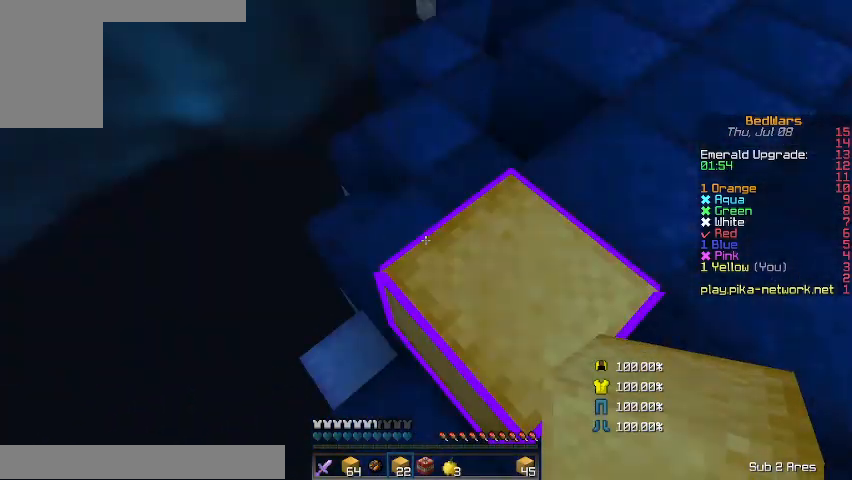
{"keys": ["a", "s", "shift"], "mouse": [], "events": [[33, "s", "down"]]}
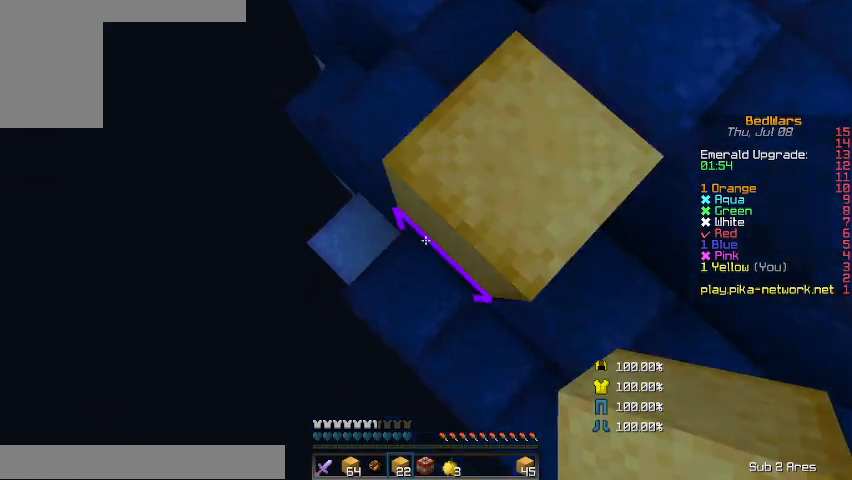
{"keys": ["a", "s", "shift"], "mouse": [], "events": [[100, "mouse_right", "down"], [133, "mouse_right", "up"]]}
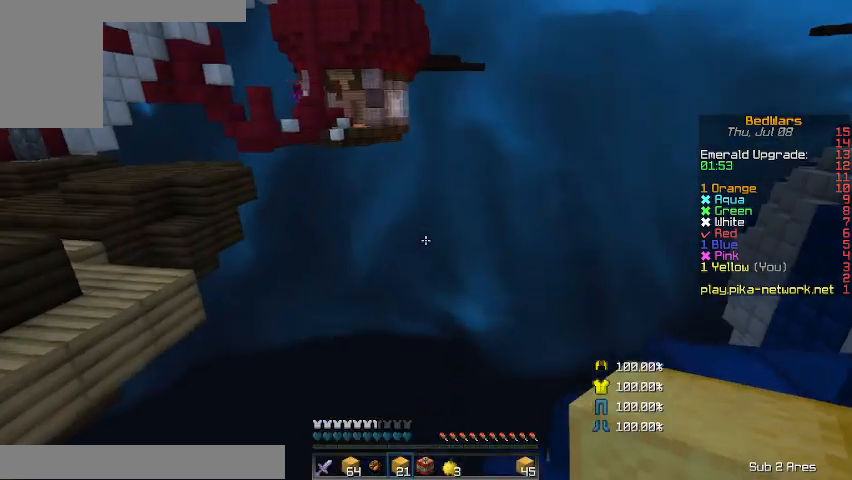
{"keys": ["a", "shift"], "mouse": [], "events": [[267, "a", "up"], [300, "s", "up"], [433, "a", "down"]]}
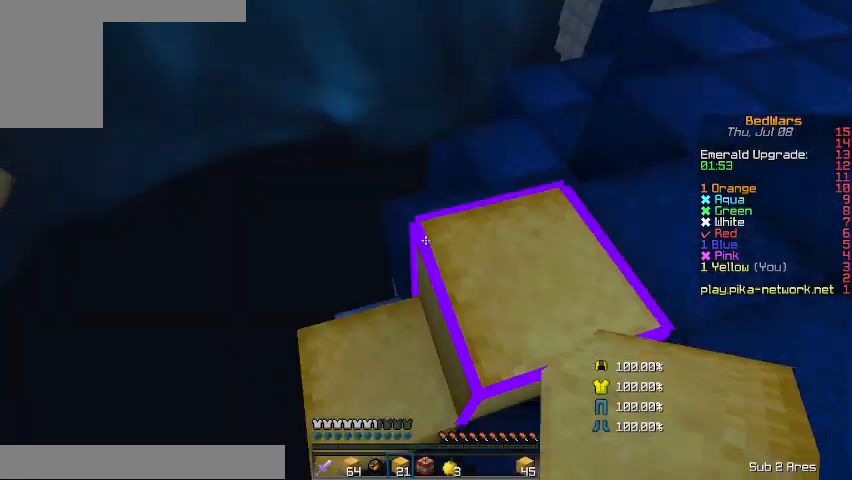
{"keys": ["a", "shift"], "mouse": [], "events": [[167, "s", "down"], [400, "s", "up"]]}
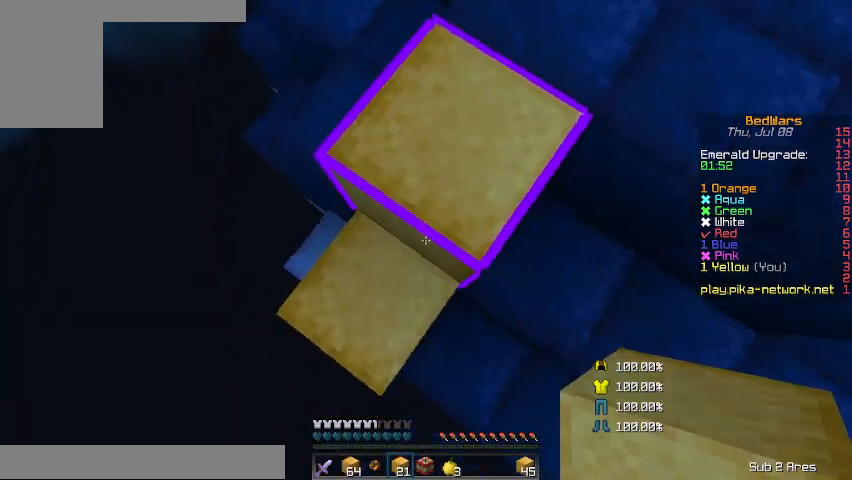
{"keys": ["a", "s", "shift"], "mouse": [], "events": [[33, "s", "down"], [167, "mouse_right", "down"], [267, "shift", "up"], [300, "mouse_right", "up"], [400, "shift", "down"]]}
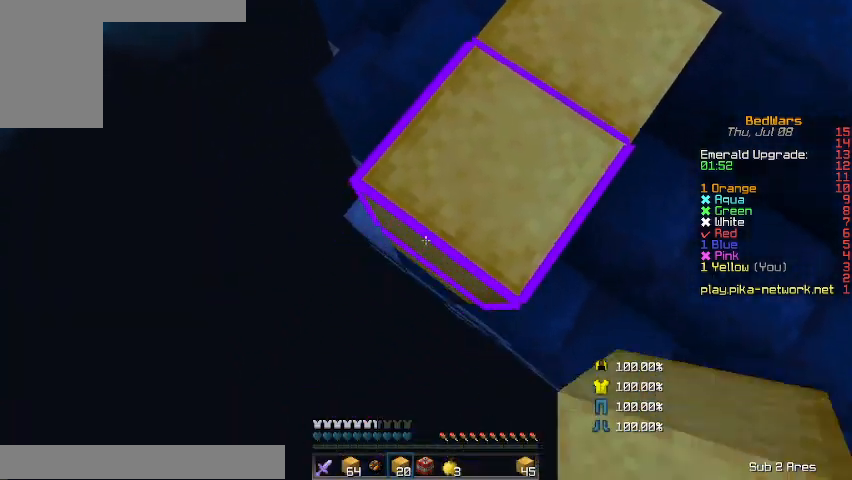
{"keys": ["d", "shift"], "mouse": [], "events": [[100, "mouse_right", "down"], [167, "a", "up"], [167, "mouse_right", "up"], [167, "s", "up"], [200, "d", "down"]]}
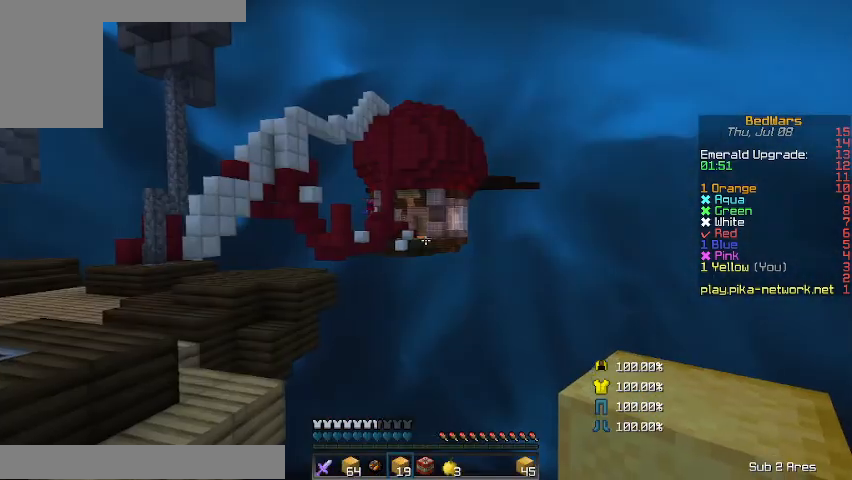
{"keys": ["shift"], "mouse": [], "events": [[100, "d", "up"]]}
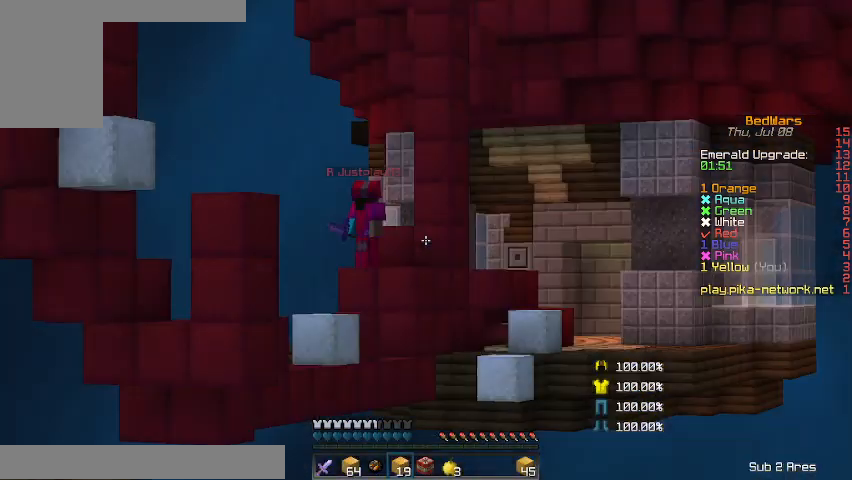
{"keys": ["shift"], "mouse": [], "events": []}
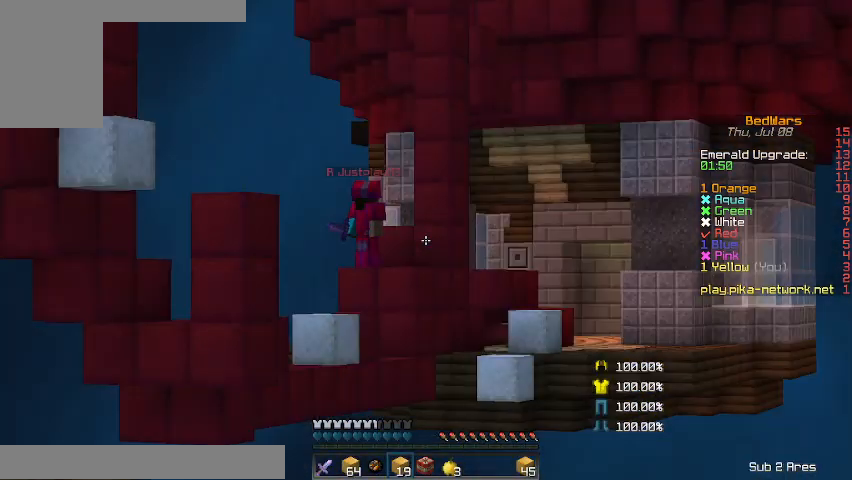
{"keys": ["a", "shift", "w"], "mouse": [], "events": [[500, "a", "down"], [500, "w", "down"]]}
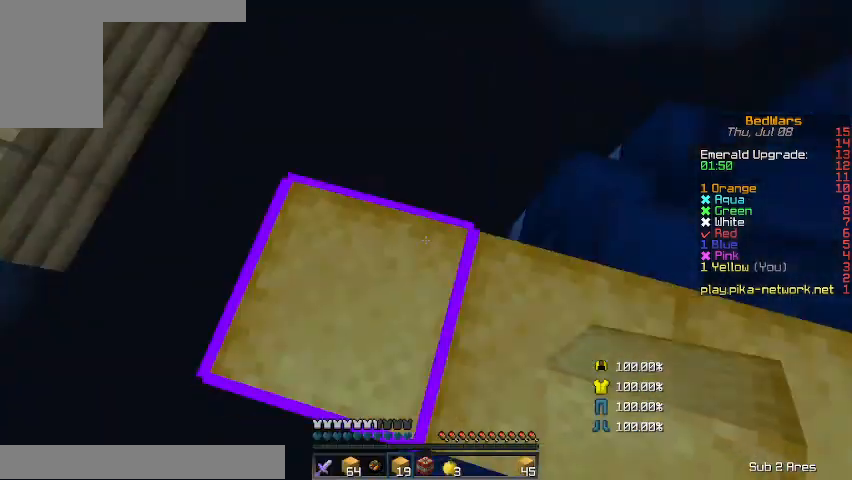
{"keys": ["a", "s", "shift"], "mouse": [], "events": [[100, "w", "up"], [300, "s", "down"]]}
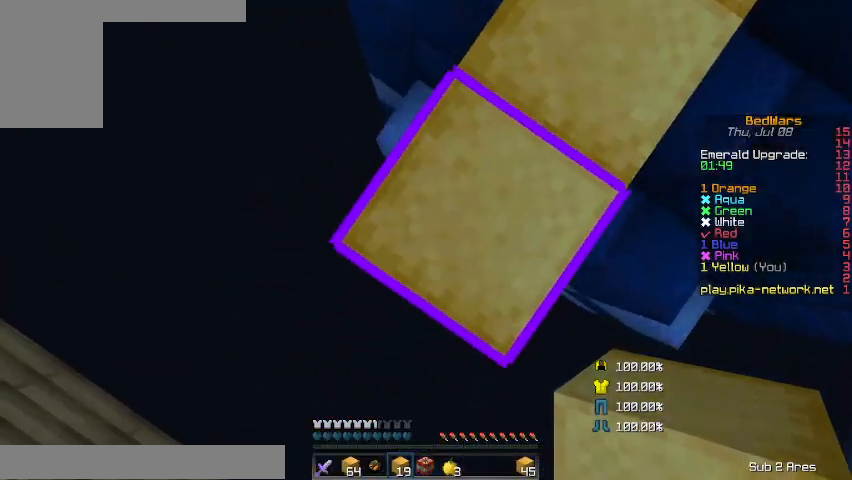
{"keys": ["shift"], "mouse": ["right"], "events": [[100, "d", "down"], [300, "d", "up"], [400, "a", "up"], [467, "mouse_right", "down"], [500, "s", "up"]]}
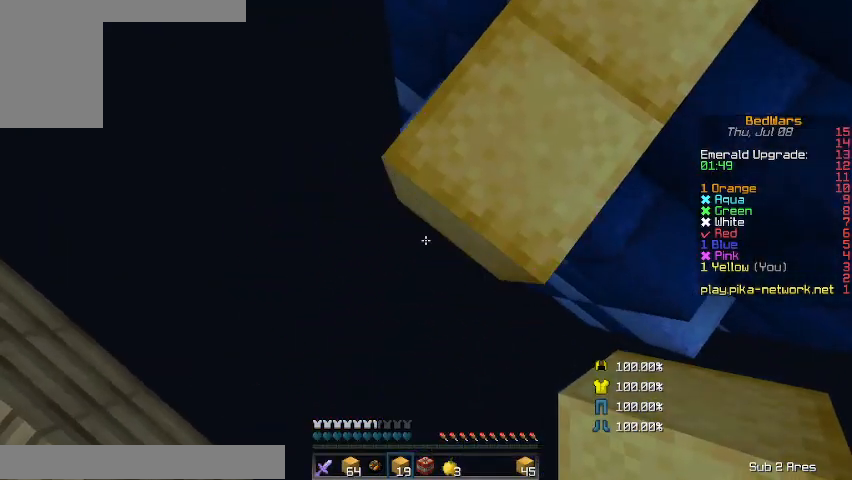
{"keys": ["shift"], "mouse": [], "events": [[67, "mouse_right", "up"], [200, "mouse_right", "down"], [300, "mouse_right", "up"]]}
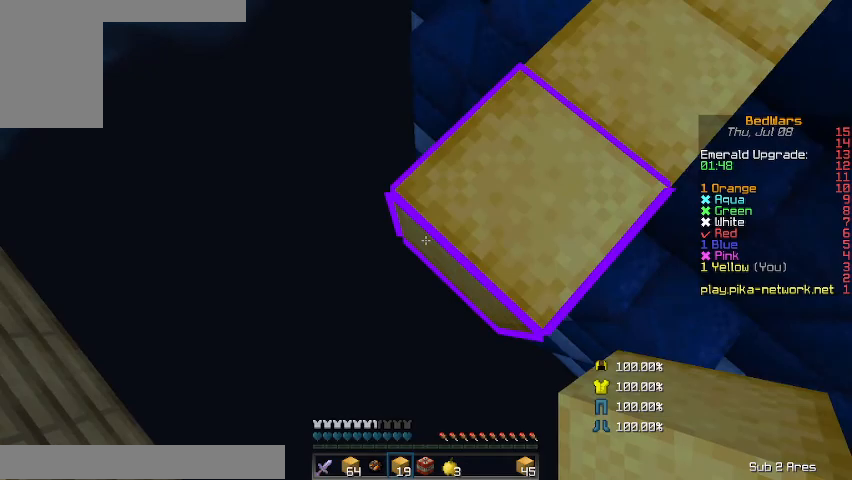
{"keys": [], "mouse": [], "events": [[133, "mouse_right", "down"], [200, "mouse_right", "up"], [433, "shift", "up"]]}
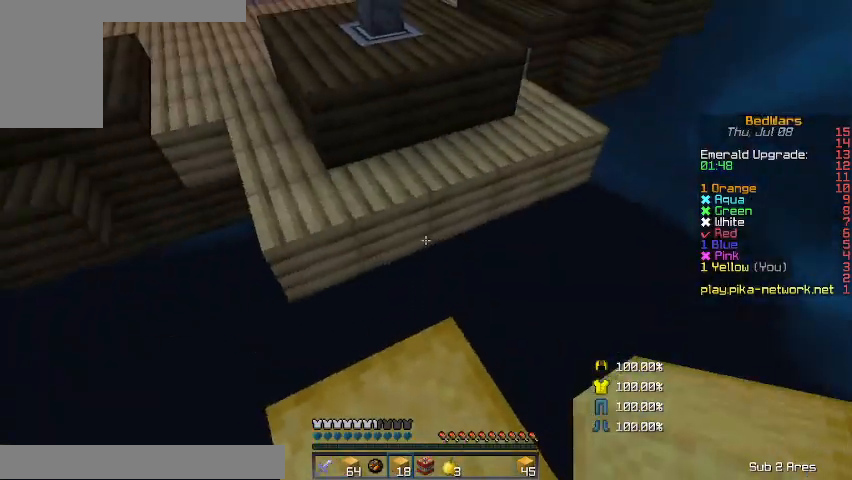
{"keys": ["a", "w"], "mouse": [], "events": [[67, "w", "down"], [367, "a", "down"]]}
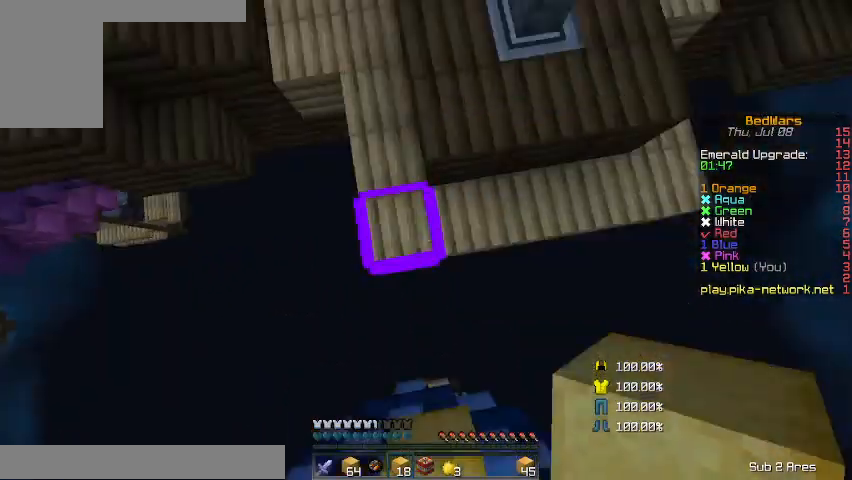
{"keys": ["w"], "mouse": [], "events": [[167, "a", "up"], [200, "mouse_right", "down"], [367, "mouse_right", "up"]]}
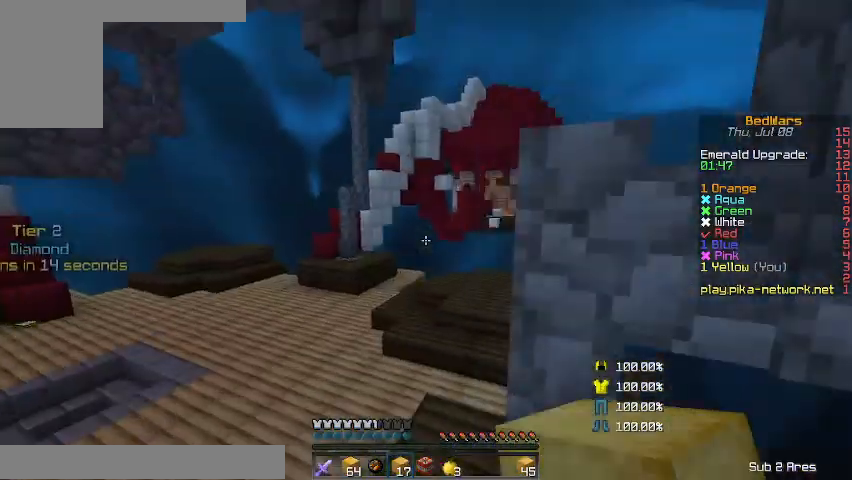
{"keys": ["d", "w"], "mouse": [], "events": [[500, "d", "down"]]}
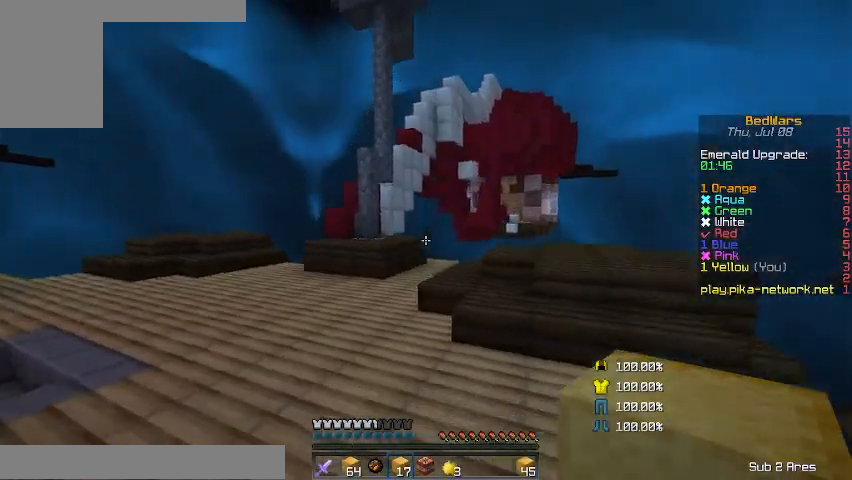
{"keys": ["a", "w"], "mouse": [], "events": [[300, "a", "down"], [300, "d", "up"]]}
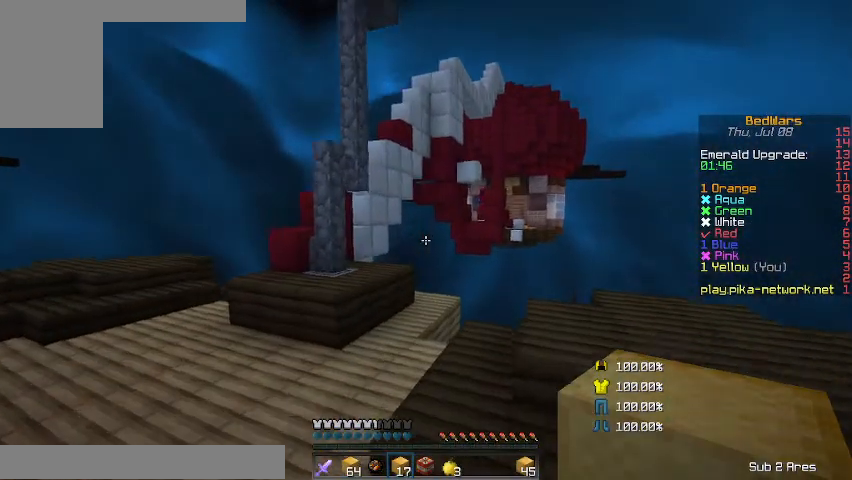
{"keys": ["a", "w"], "mouse": [], "events": []}
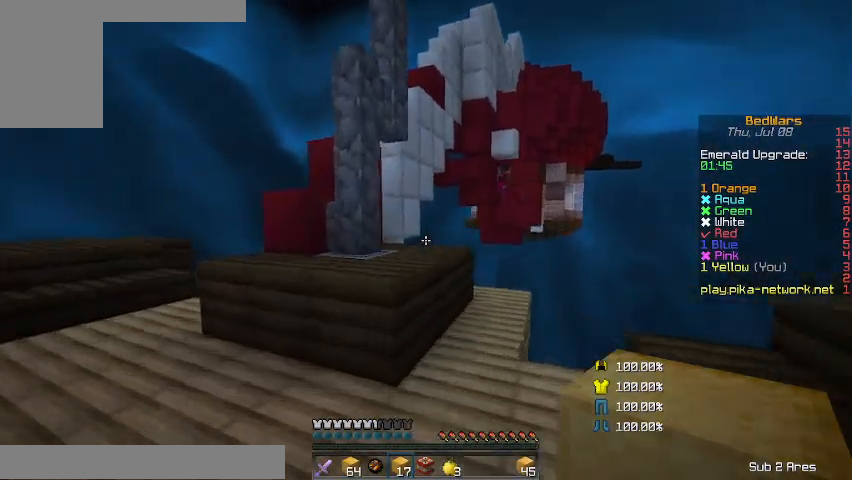
{"keys": ["w"], "mouse": [], "events": [[233, "a", "up"]]}
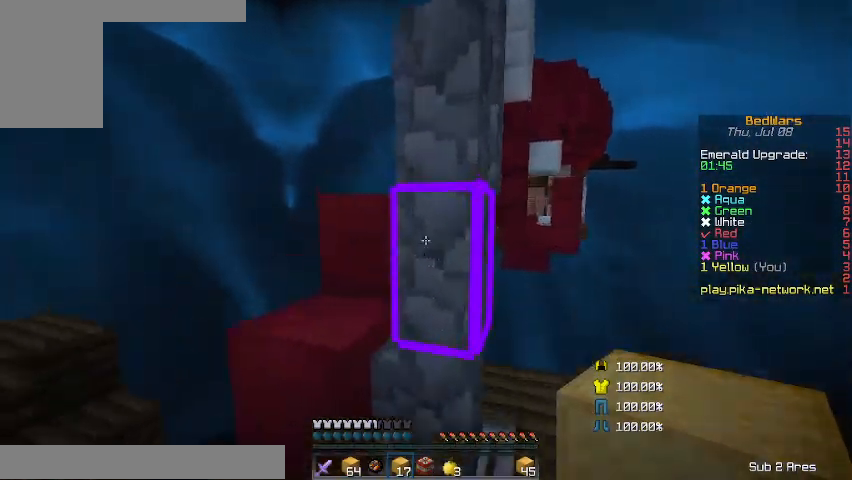
{"keys": ["w"], "mouse": [], "events": [[67, "a", "down"], [200, "a", "up"]]}
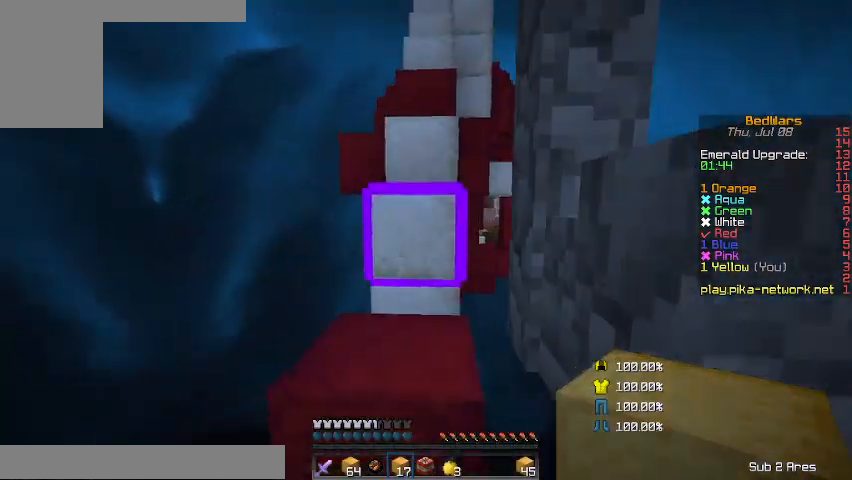
{"keys": ["w"], "mouse": [], "events": []}
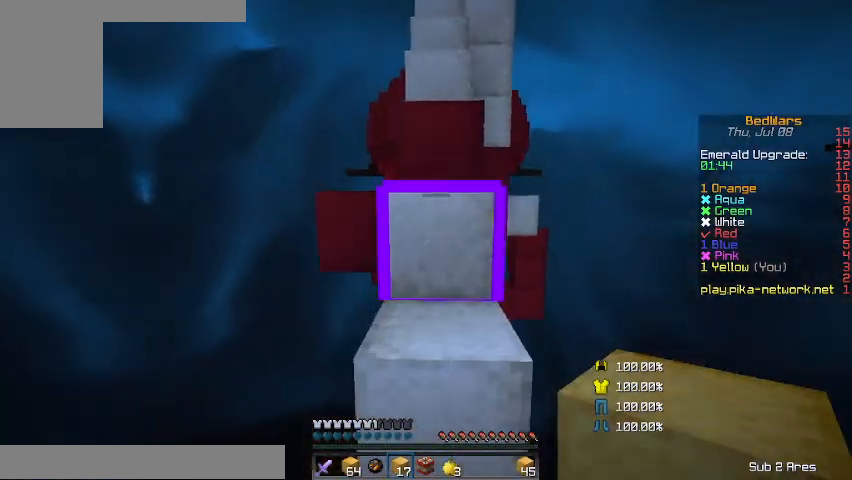
{"keys": ["w"], "mouse": [], "events": []}
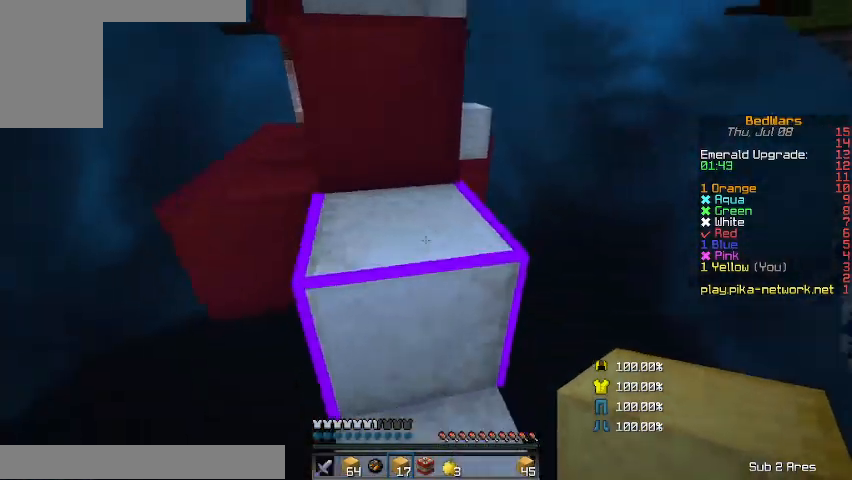
{"keys": ["w"], "mouse": [], "events": [[367, "a", "down"], [467, "a", "up"]]}